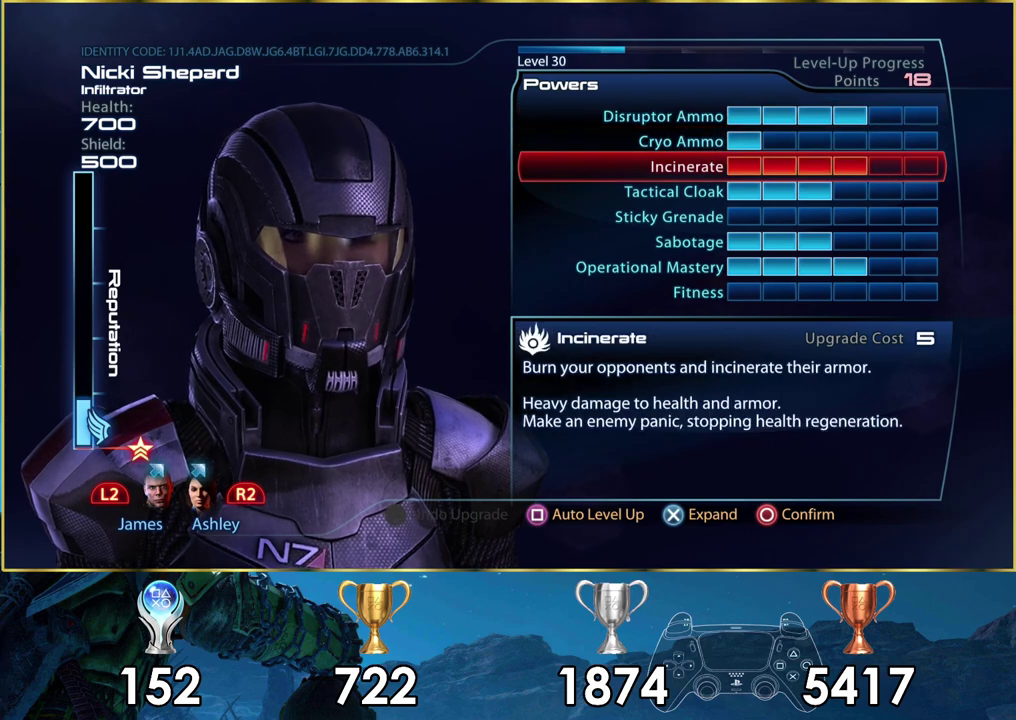
Gameplay with a controller (PlayStation layout); each line is a JSON object with the inputs held at the frame after it (dt_ms = milliseconds from this image to that frame). "events" lists button and stick changes between this image and that frame as [ms after this image, input, new state], when the widget could be followed in between.
{"dt_ms": 700, "buttons": ["CROSS"], "left_stick": "center", "right_stick": "center", "events": [[617, "CROSS", "down"]]}
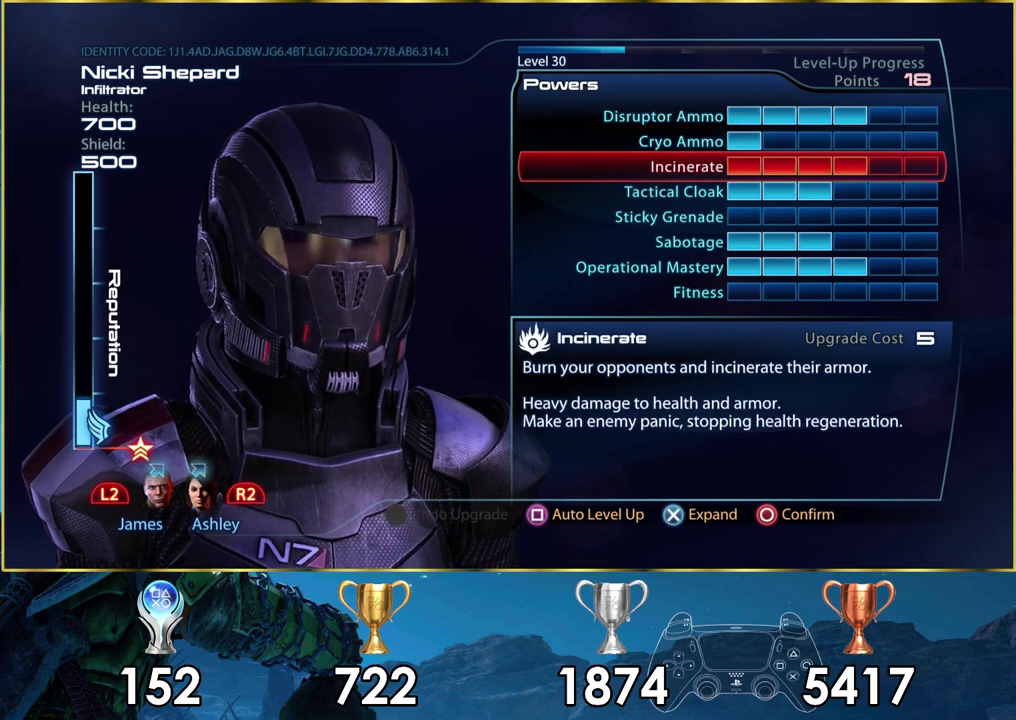
{"dt_ms": 300, "buttons": [], "left_stick": "center", "right_stick": "center", "events": [[33, "CROSS", "up"]]}
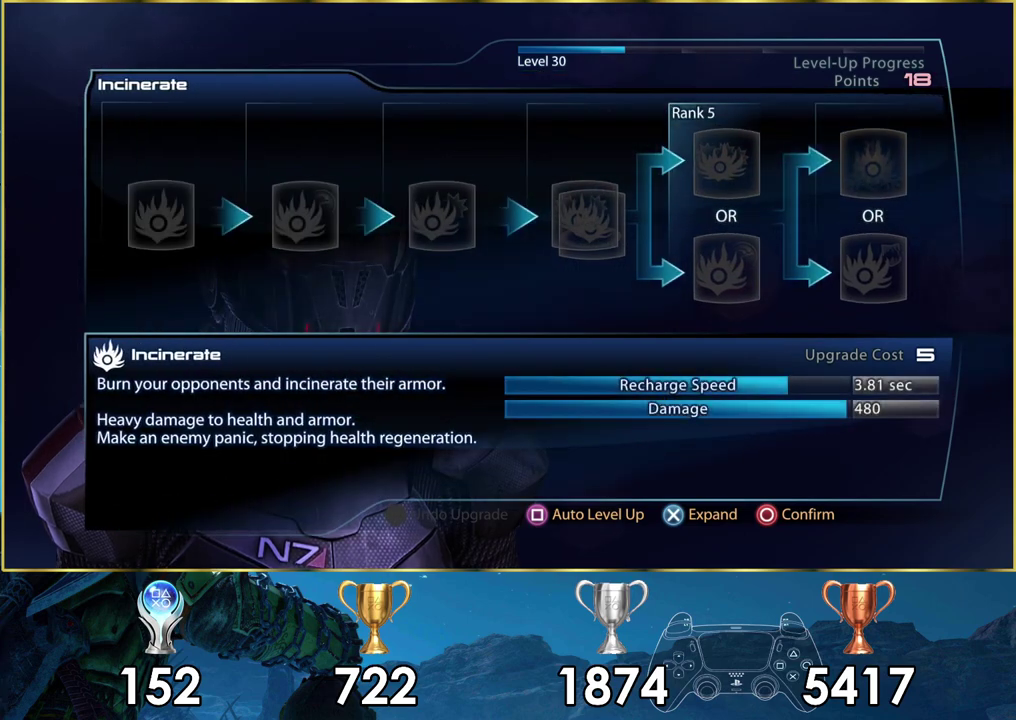
{"dt_ms": 500, "buttons": [], "left_stick": "center", "right_stick": "center", "events": []}
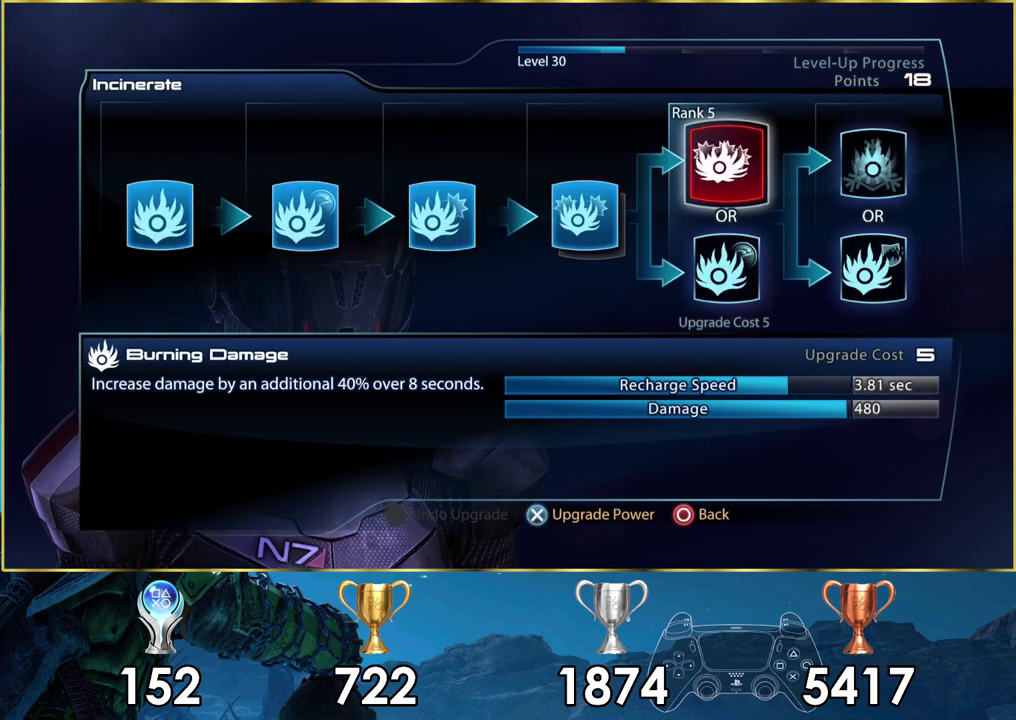
{"dt_ms": 600, "buttons": ["DPAD_DOWN"], "left_stick": "center", "right_stick": "center", "events": [[567, "DPAD_DOWN", "down"]]}
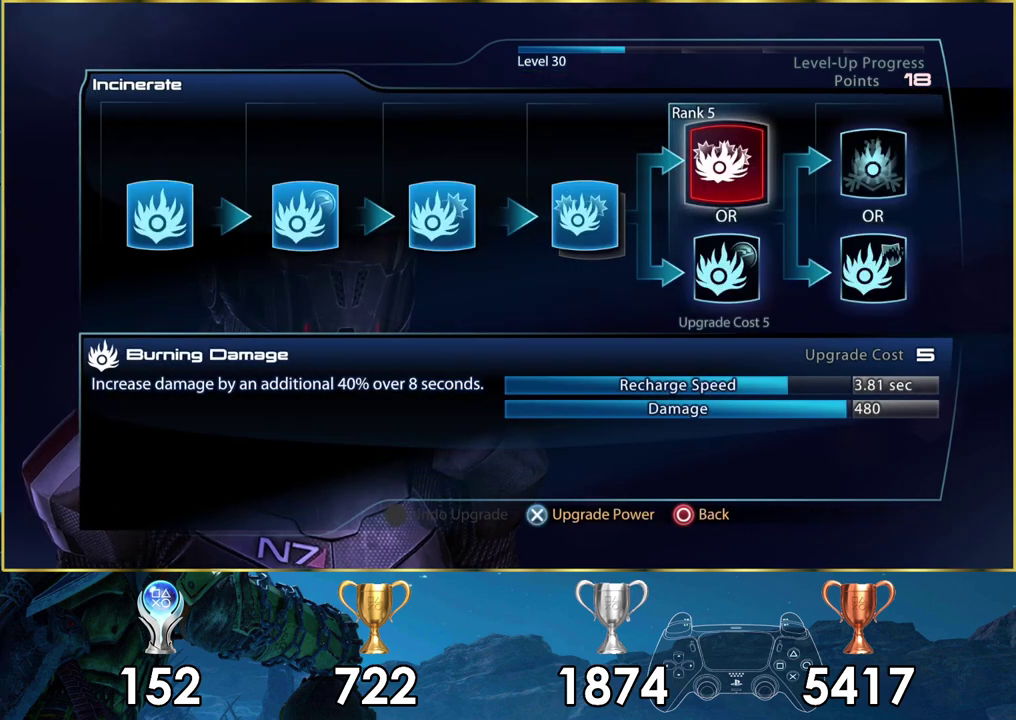
{"dt_ms": 400, "buttons": [], "left_stick": "center", "right_stick": "center", "events": [[100, "DPAD_DOWN", "up"]]}
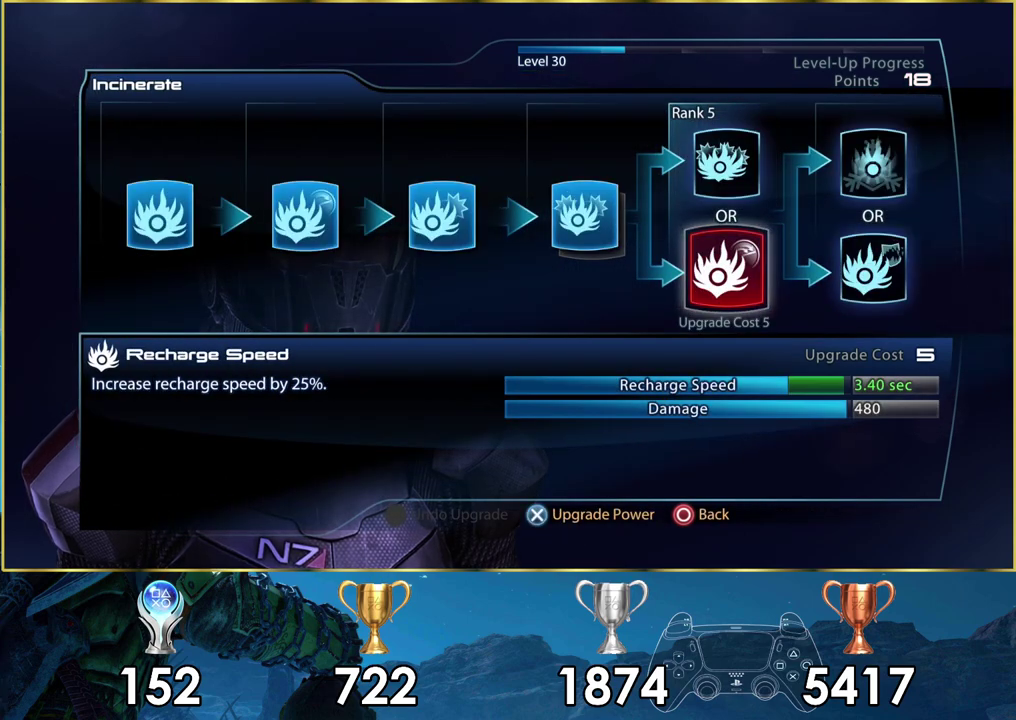
{"dt_ms": 500, "buttons": [], "left_stick": "center", "right_stick": "center", "events": []}
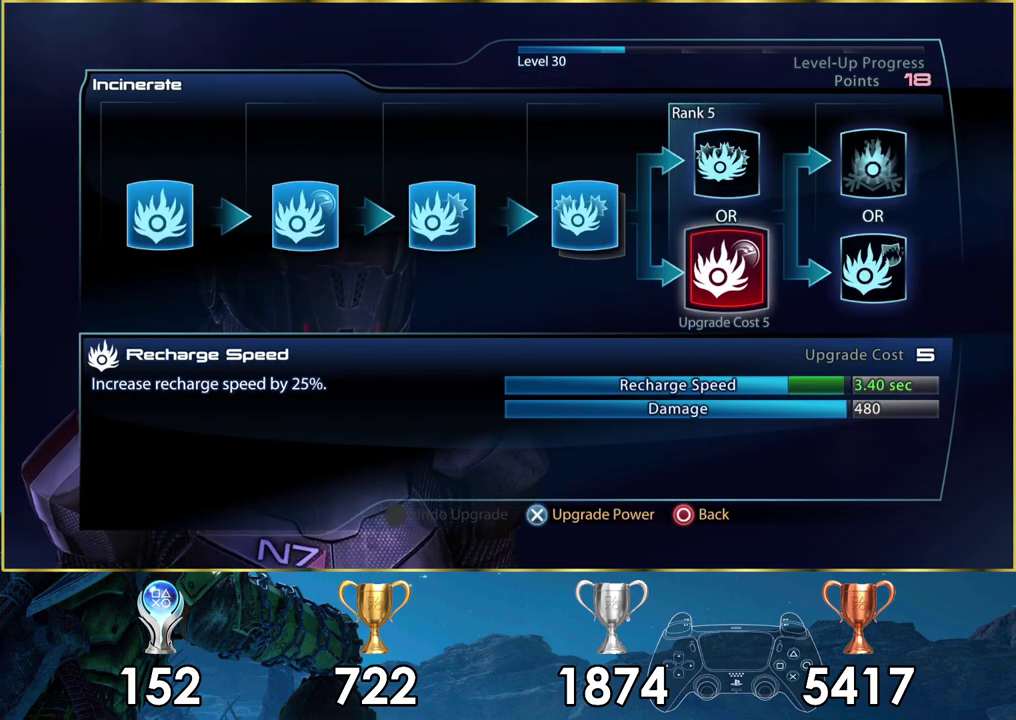
{"dt_ms": 500, "buttons": [], "left_stick": "center", "right_stick": "center", "events": []}
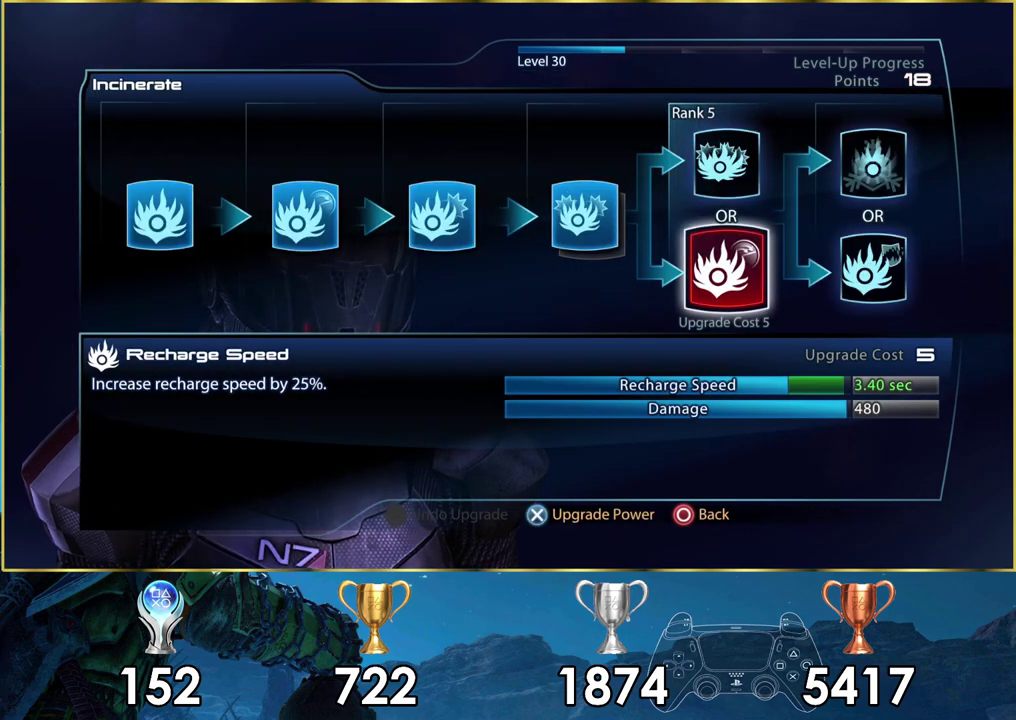
{"dt_ms": 500, "buttons": [], "left_stick": "center", "right_stick": "center", "events": []}
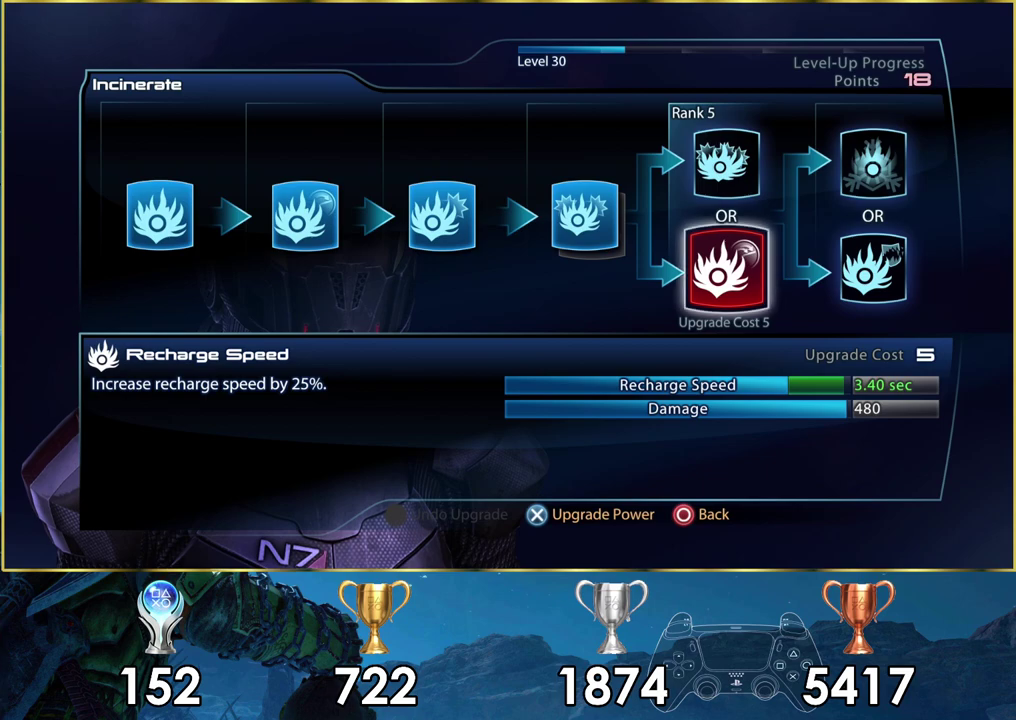
{"dt_ms": 500, "buttons": [], "left_stick": "center", "right_stick": "center", "events": []}
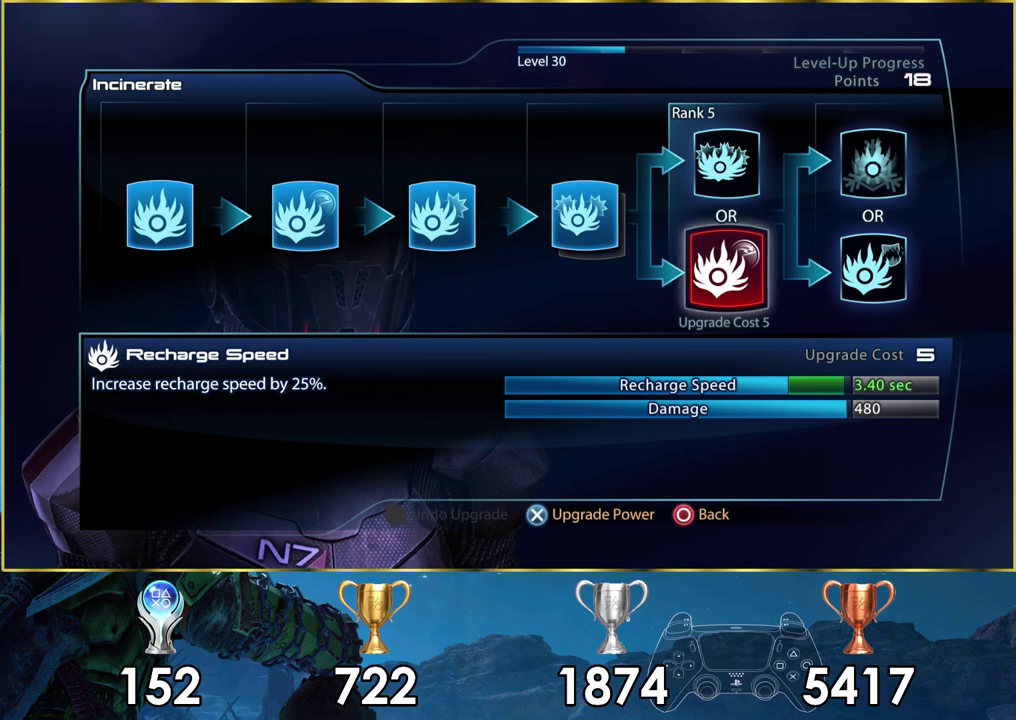
{"dt_ms": 300, "buttons": ["DPAD_UP"], "left_stick": "center", "right_stick": "center", "events": [[300, "DPAD_UP", "down"]]}
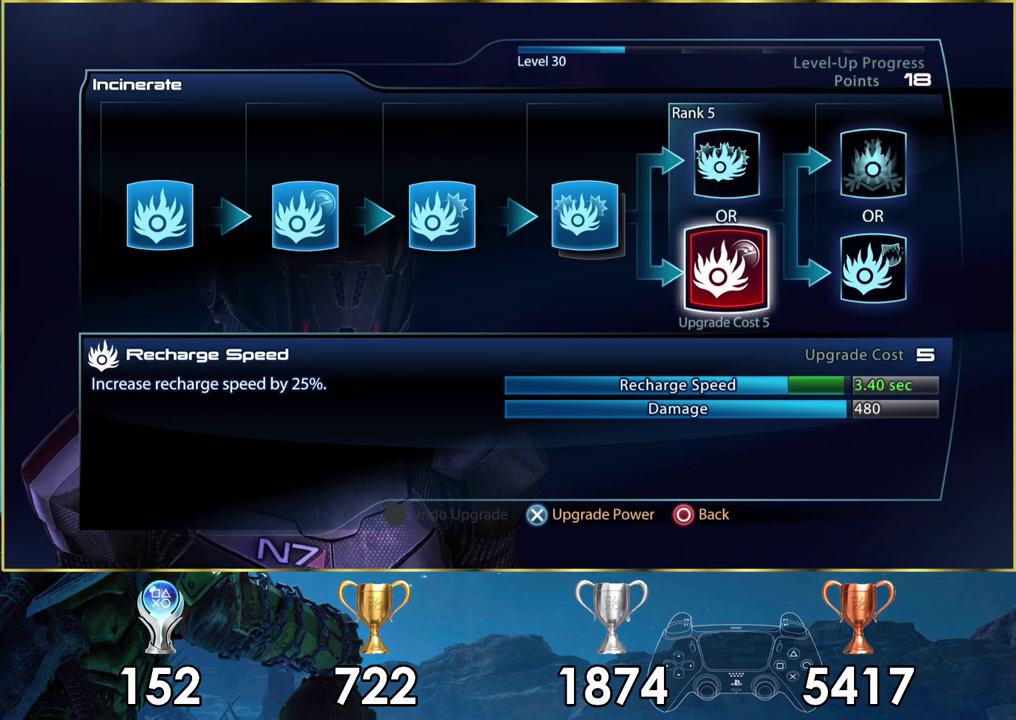
{"dt_ms": 600, "buttons": ["DPAD_RIGHT"], "left_stick": "center", "right_stick": "center", "events": [[83, "DPAD_UP", "up"], [533, "DPAD_RIGHT", "down"]]}
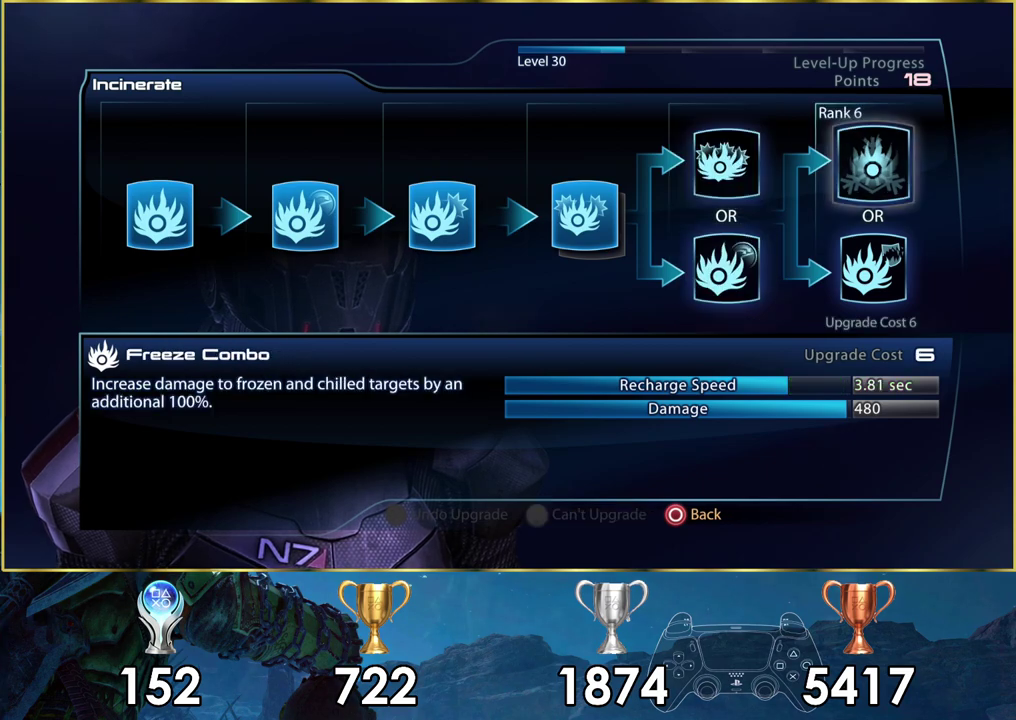
{"dt_ms": 600, "buttons": [], "left_stick": "center", "right_stick": "center", "events": [[67, "DPAD_RIGHT", "up"]]}
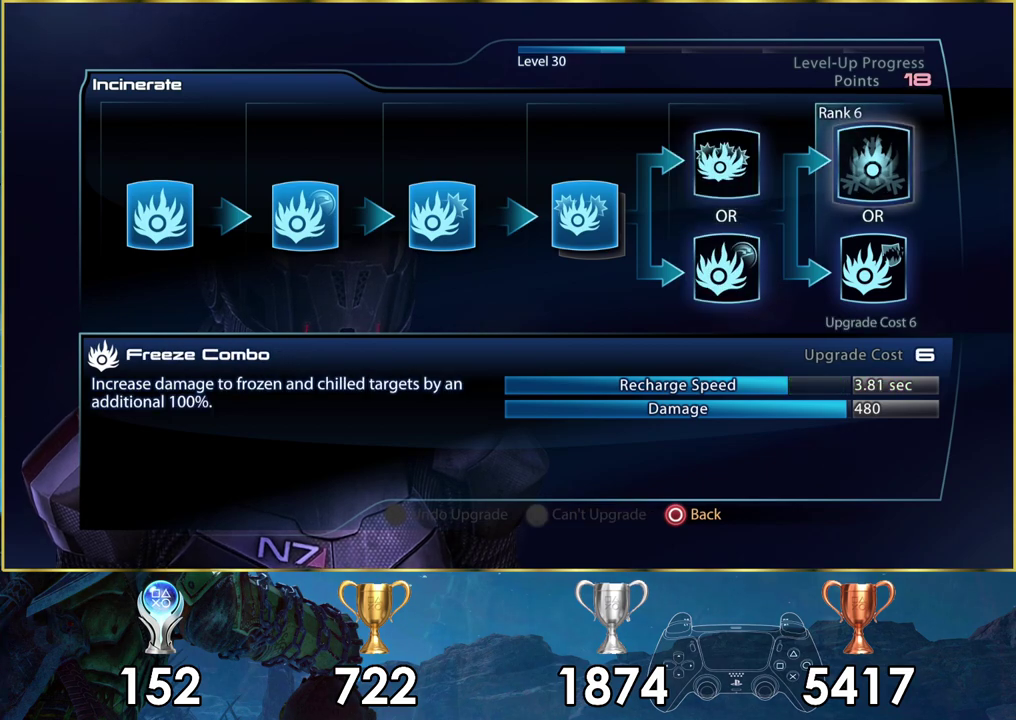
{"dt_ms": 500, "buttons": [], "left_stick": "center", "right_stick": "center", "events": []}
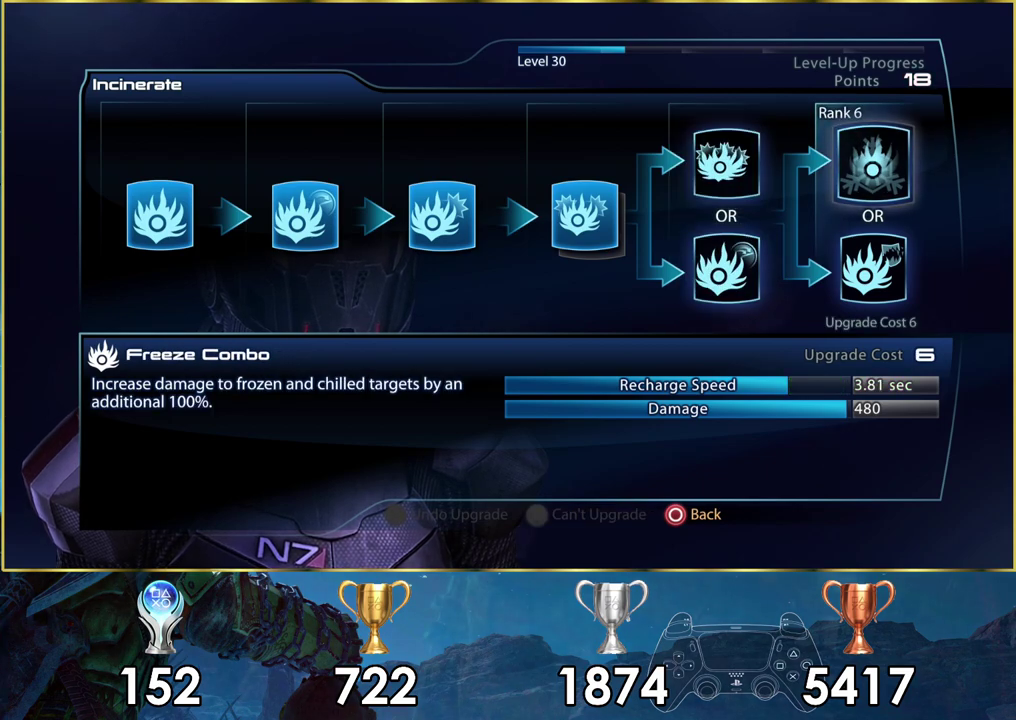
{"dt_ms": 500, "buttons": [], "left_stick": "center", "right_stick": "center", "events": []}
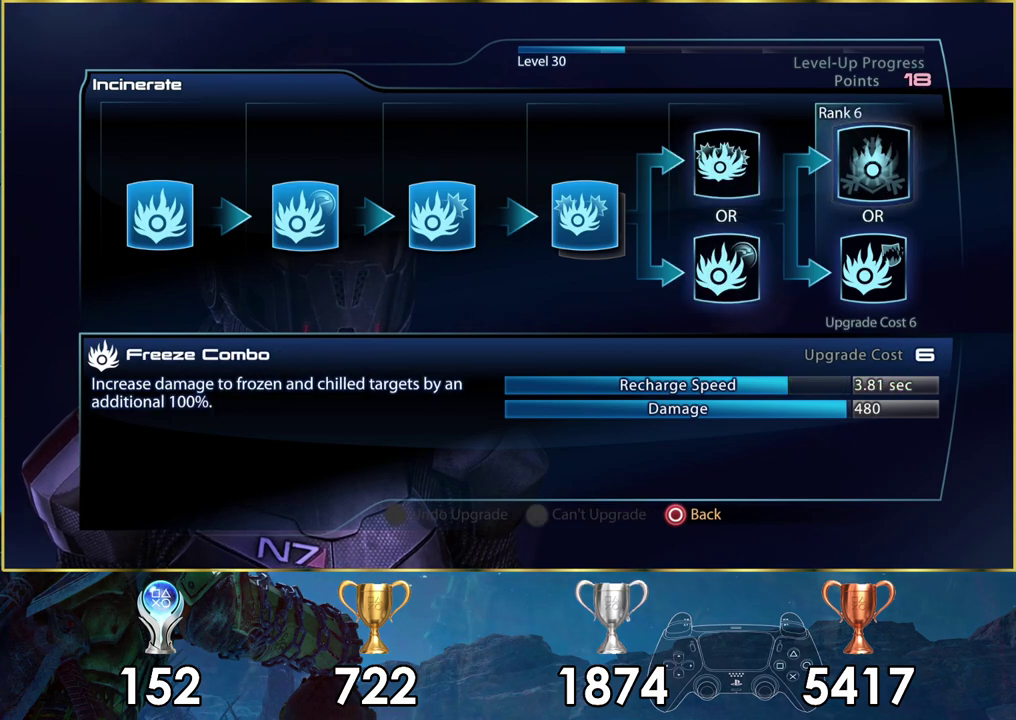
{"dt_ms": 500, "buttons": [], "left_stick": "center", "right_stick": "center", "events": []}
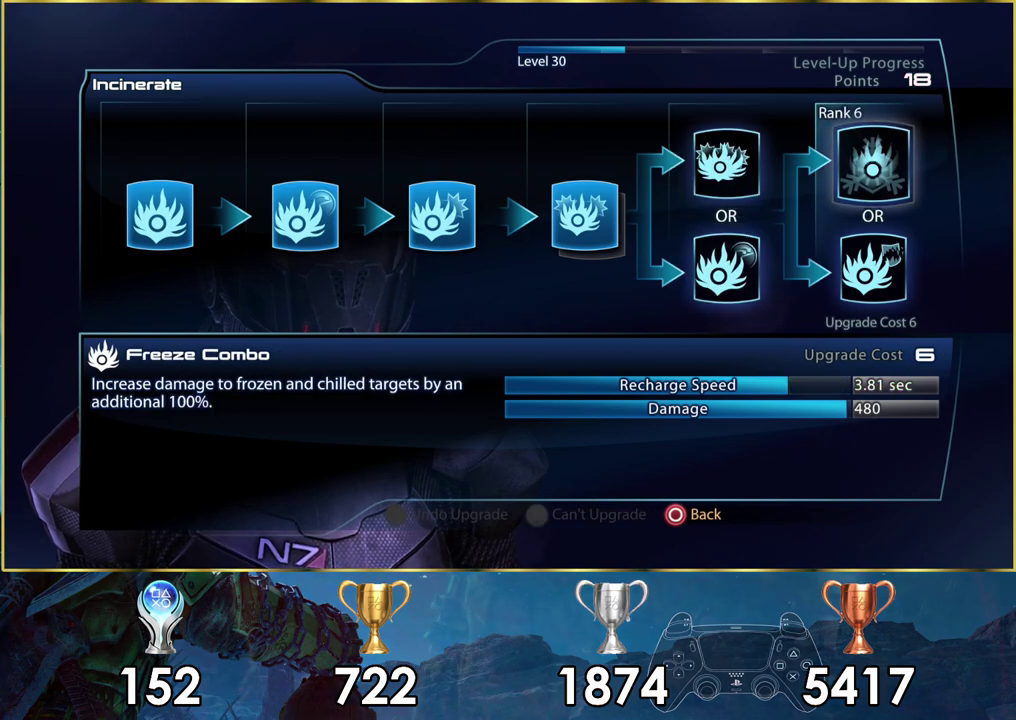
{"dt_ms": 500, "buttons": [], "left_stick": "center", "right_stick": "center", "events": []}
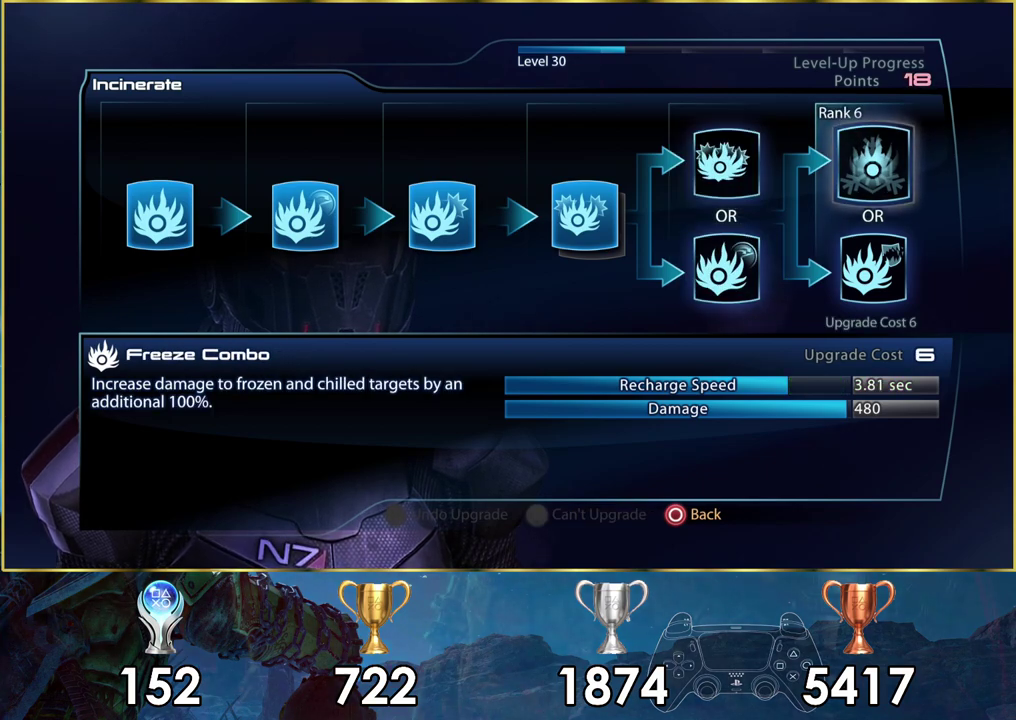
{"dt_ms": 500, "buttons": [], "left_stick": "center", "right_stick": "center", "events": []}
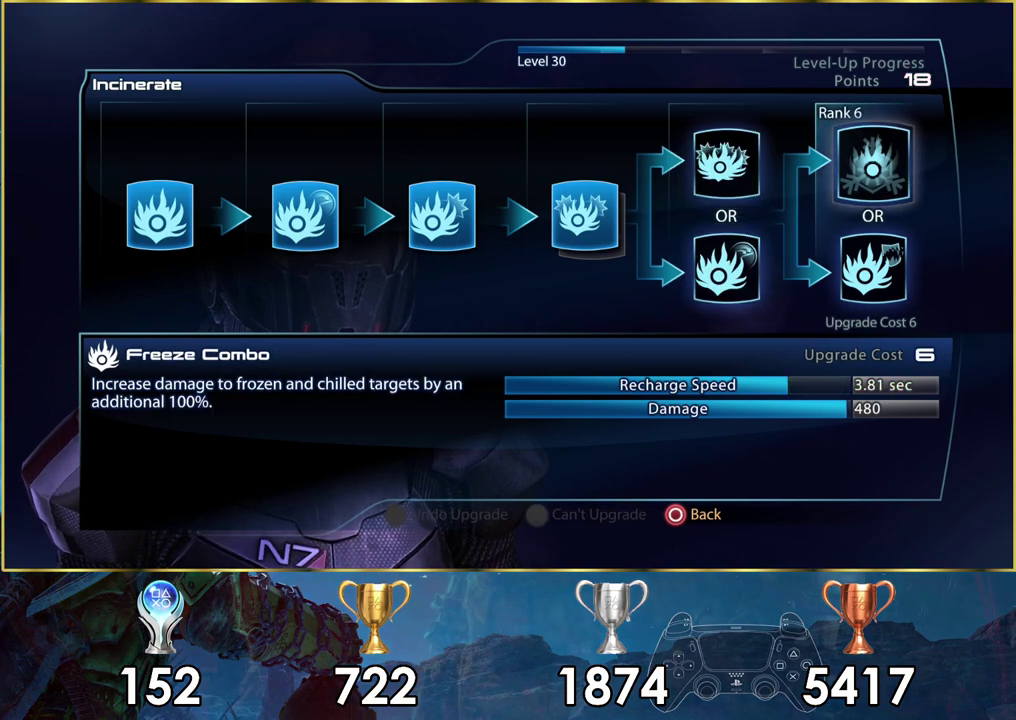
{"dt_ms": 500, "buttons": ["DPAD_LEFT"], "left_stick": "center", "right_stick": "center", "events": [[417, "DPAD_LEFT", "down"]]}
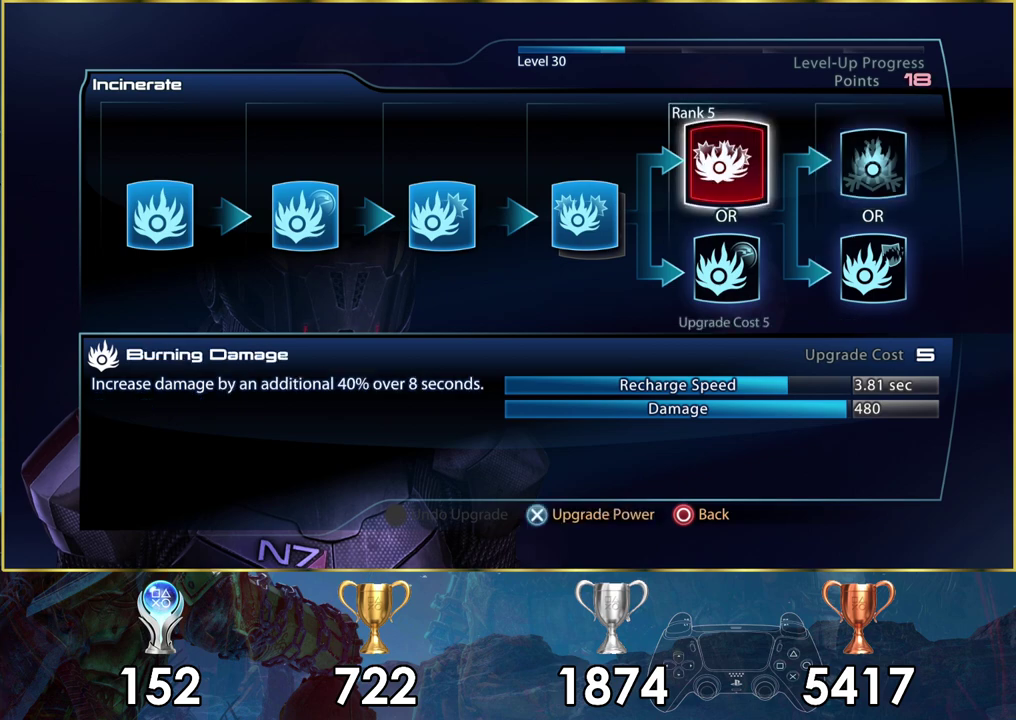
{"dt_ms": 300, "buttons": ["DPAD_DOWN"], "left_stick": "center", "right_stick": "center", "events": [[33, "DPAD_LEFT", "up"], [233, "DPAD_DOWN", "down"]]}
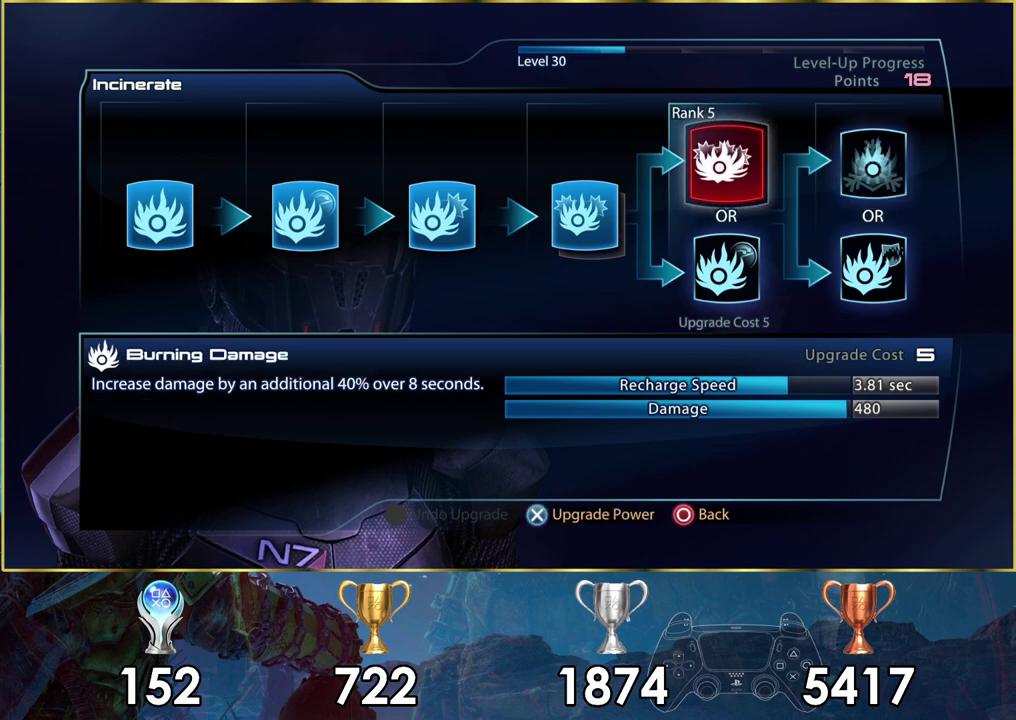
{"dt_ms": 100, "buttons": [], "left_stick": "center", "right_stick": "center", "events": [[33, "DPAD_DOWN", "up"]]}
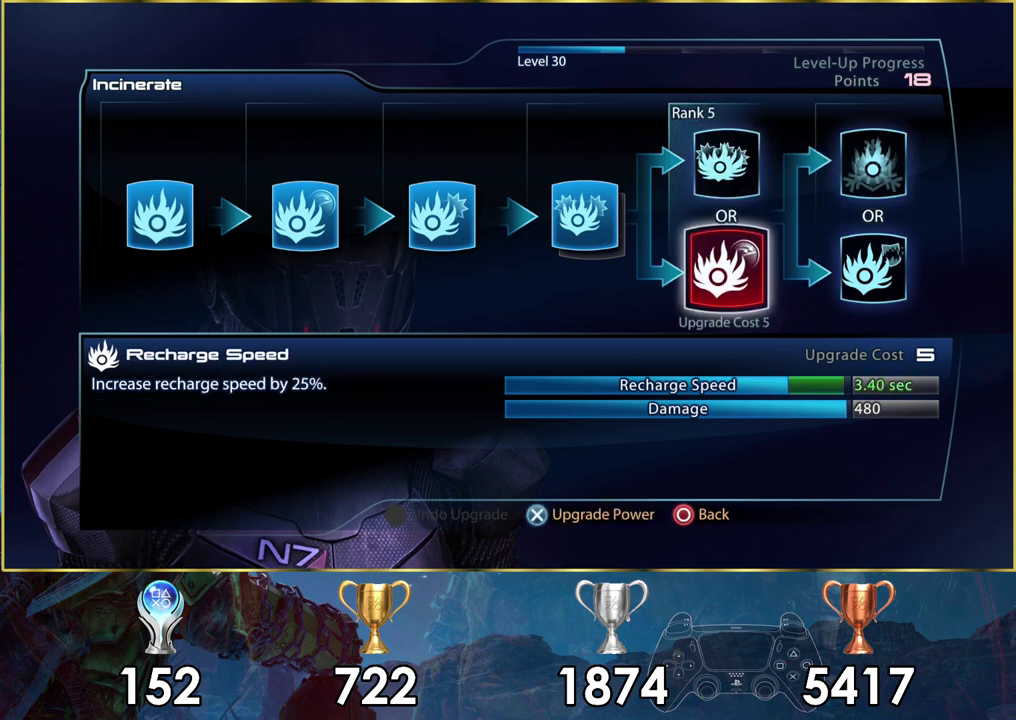
{"dt_ms": 600, "buttons": [], "left_stick": "center", "right_stick": "center", "events": []}
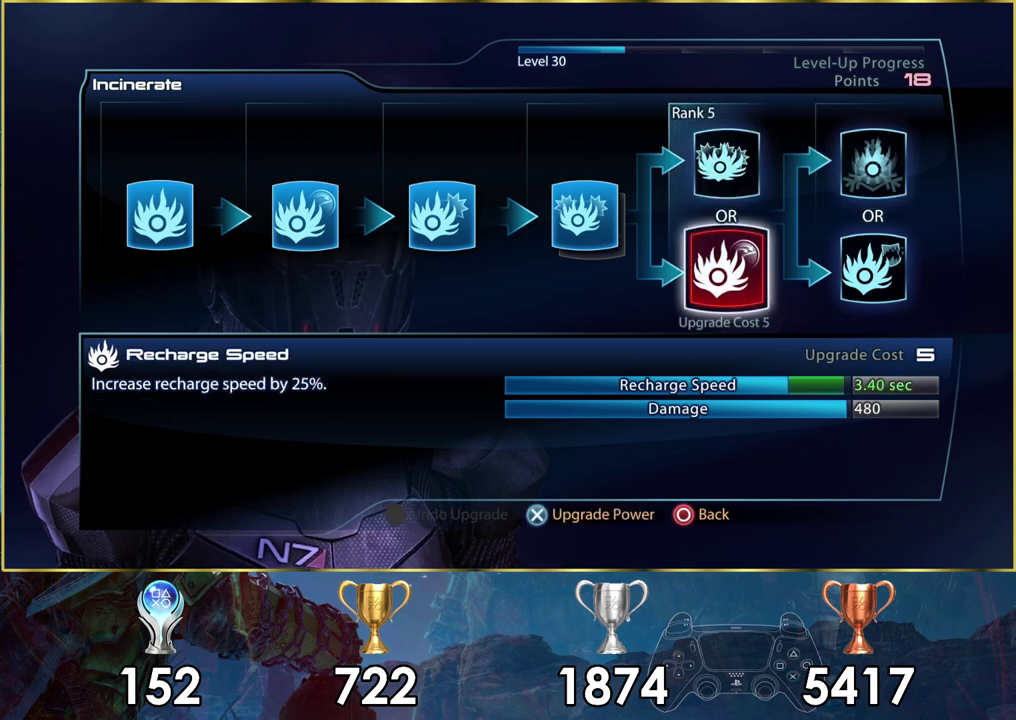
{"dt_ms": 300, "buttons": [], "left_stick": "center", "right_stick": "center", "events": [[133, "DPAD_UP", "down"], [250, "DPAD_UP", "up"]]}
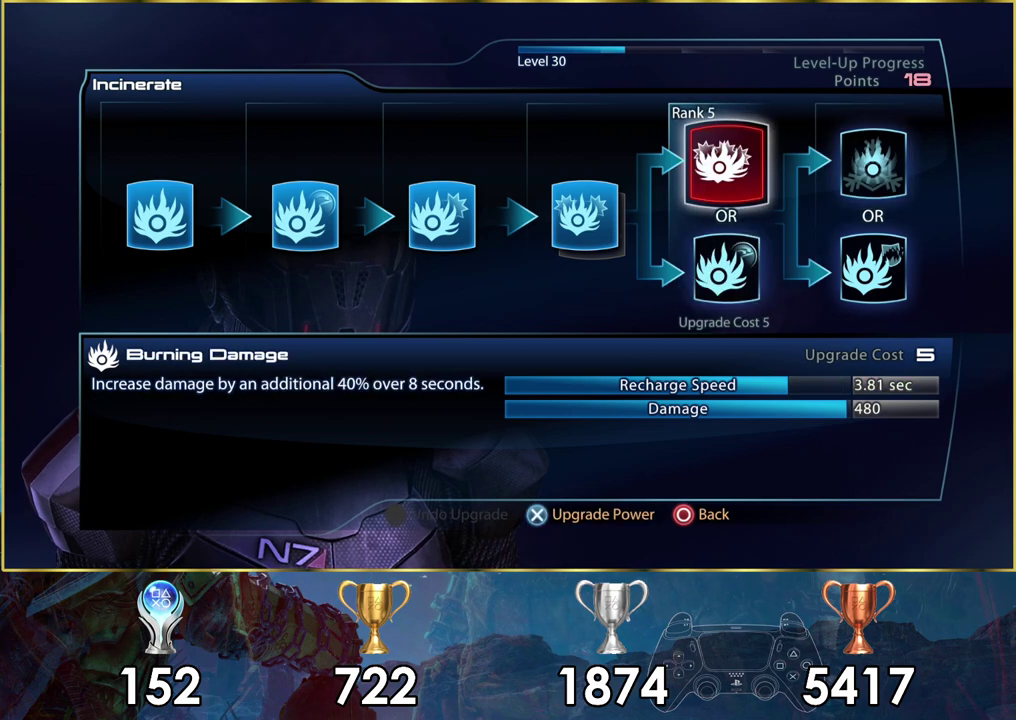
{"dt_ms": 700, "buttons": [], "left_stick": "center", "right_stick": "center", "events": []}
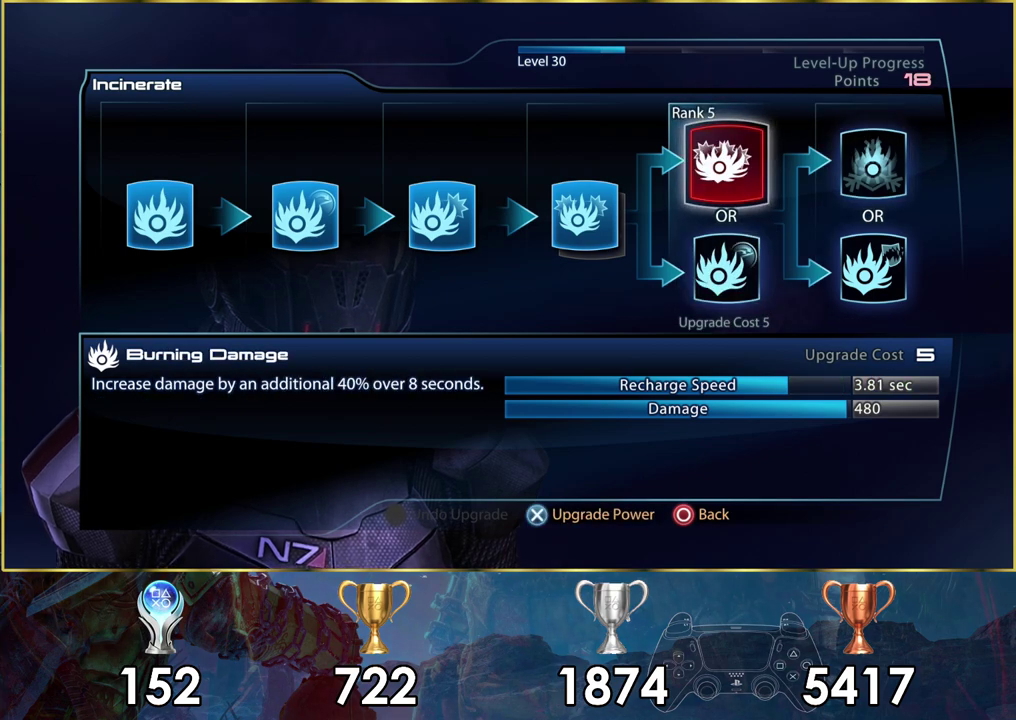
{"dt_ms": 500, "buttons": [], "left_stick": "center", "right_stick": "center", "events": []}
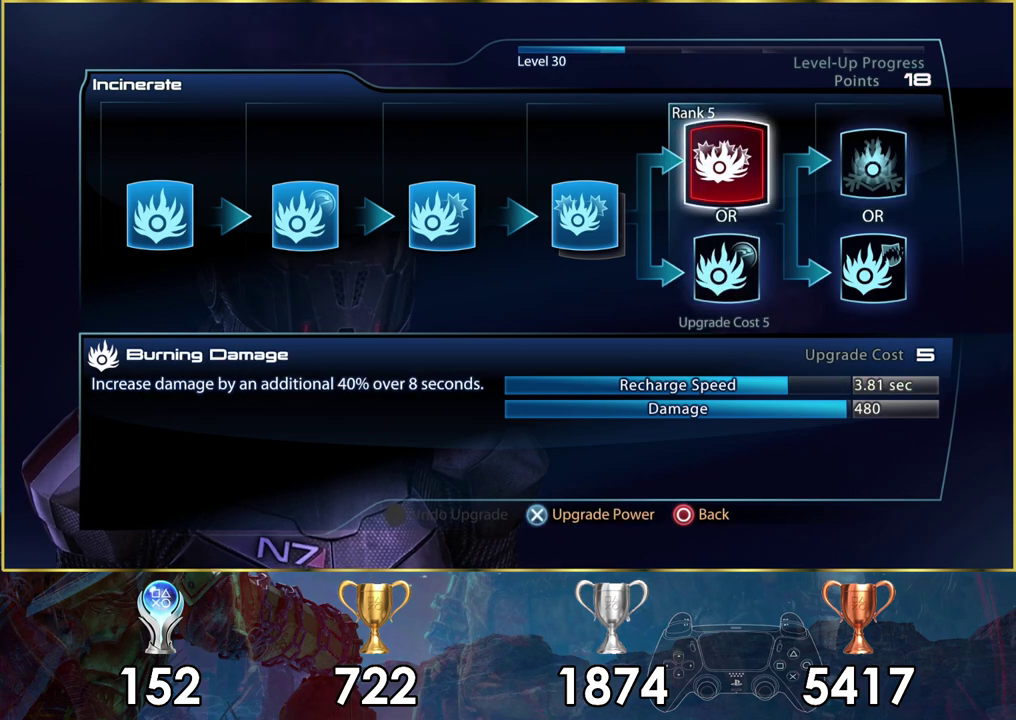
{"dt_ms": 300, "buttons": [], "left_stick": "center", "right_stick": "center", "events": [[167, "CROSS", "down"], [250, "CROSS", "up"]]}
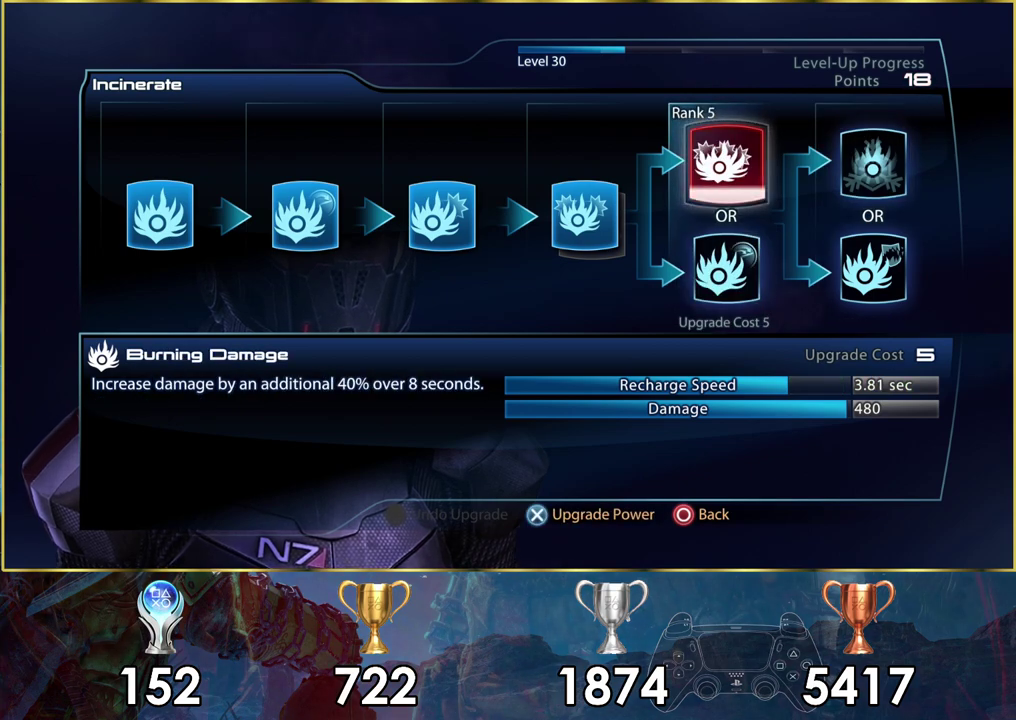
{"dt_ms": 700, "buttons": [], "left_stick": "center", "right_stick": "center", "events": []}